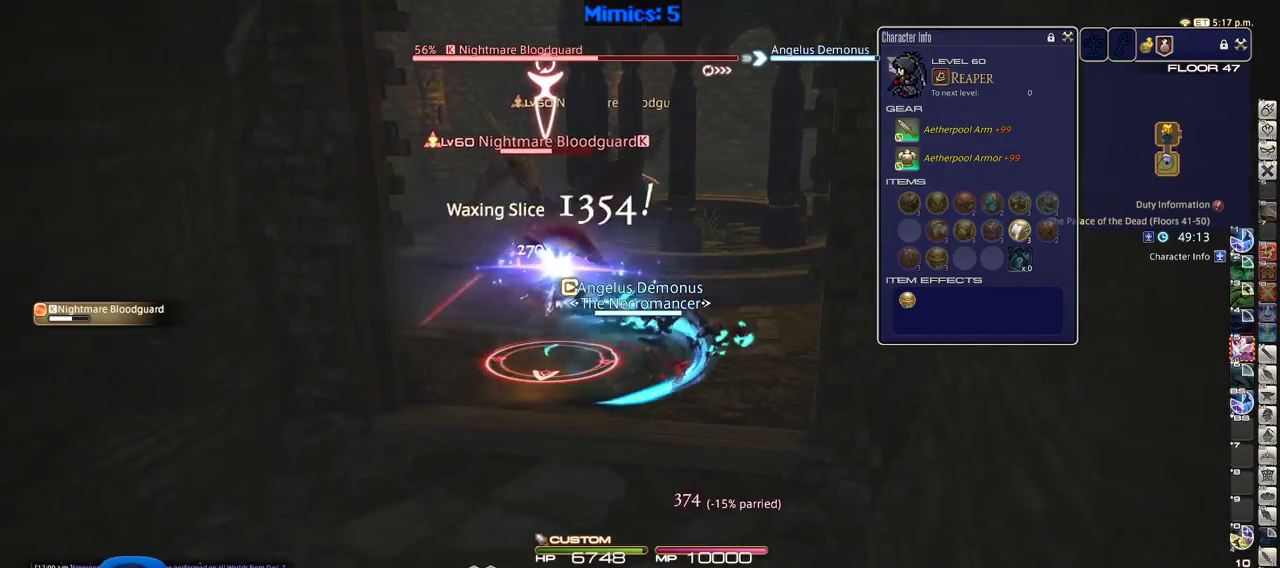
Gameplay with keyboard; each line is a JSON object with the keys held at the frame after it. "events" lists presses ("down") and releases ("up") of ".", "/", "0", "1", "2", "3", "4", "5", "6", "7", "8", "9", "a", "alt_l", "alt_r", "b", "backslash", "backspace", "c", "caps_lock", "comma", "ctrl", "d", "down", "e", "equals", "escape", "f", "f1", "f10", "f11", "f12", "f2", "f3", "f4", "f5", "f6", "f7", "f8", "f9", "g", "h", "i", "j", "k", "l", "lbracket", "left", "m", "minus", "n", "o", "p", "q", "quote", "r", "rbracket", "return", "right", "s", "semicolon", "shift_l", "shift_r", "space", "super", "t", "tab", "tilde", "u", "up", "v", "w", "x", "y" and "z" between this image and that frame as [ms after this image, input, new state], when the widget could be followed in between. No other keys are recorded. Mouse input is not recorded.
{"keys": ["d", "rbracket"], "events": [[216, "rbracket", "down"], [266, "s", "down"], [316, "d", "down"], [400, "a", "up"], [400, "rbracket", "up"], [450, "s", "up"], [500, "rbracket", "down"]]}
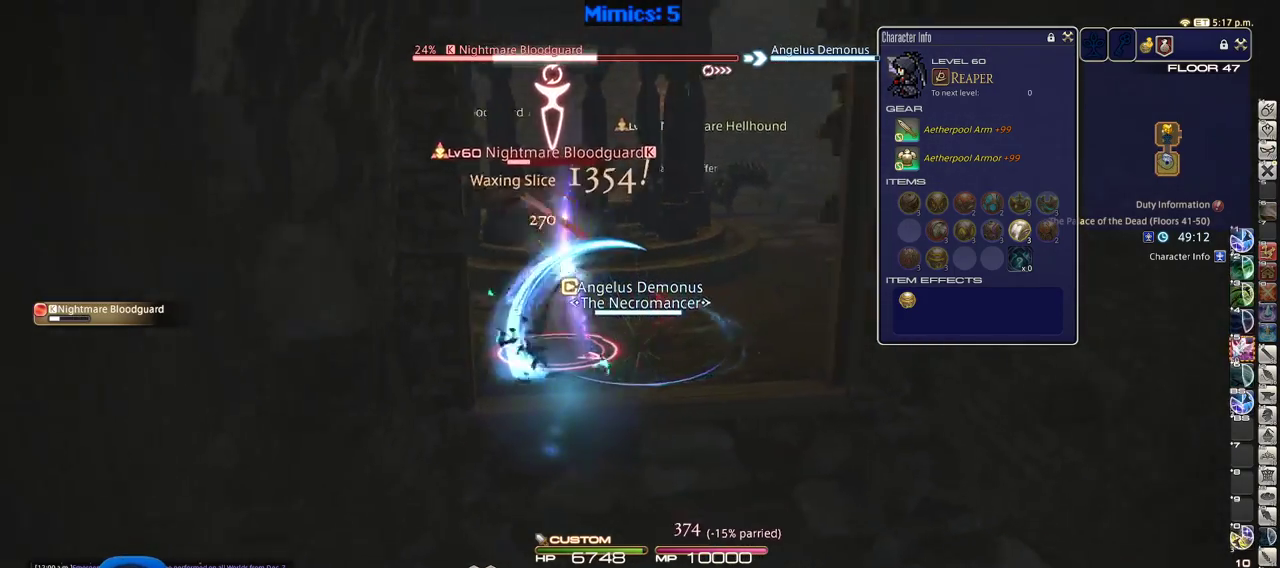
{"keys": ["a", "w"], "events": [[100, "rbracket", "up"], [333, "a", "down"], [333, "p", "down"], [383, "d", "up"], [383, "lbracket", "down"], [416, "p", "up"], [416, "w", "down"], [466, "lbracket", "up"]]}
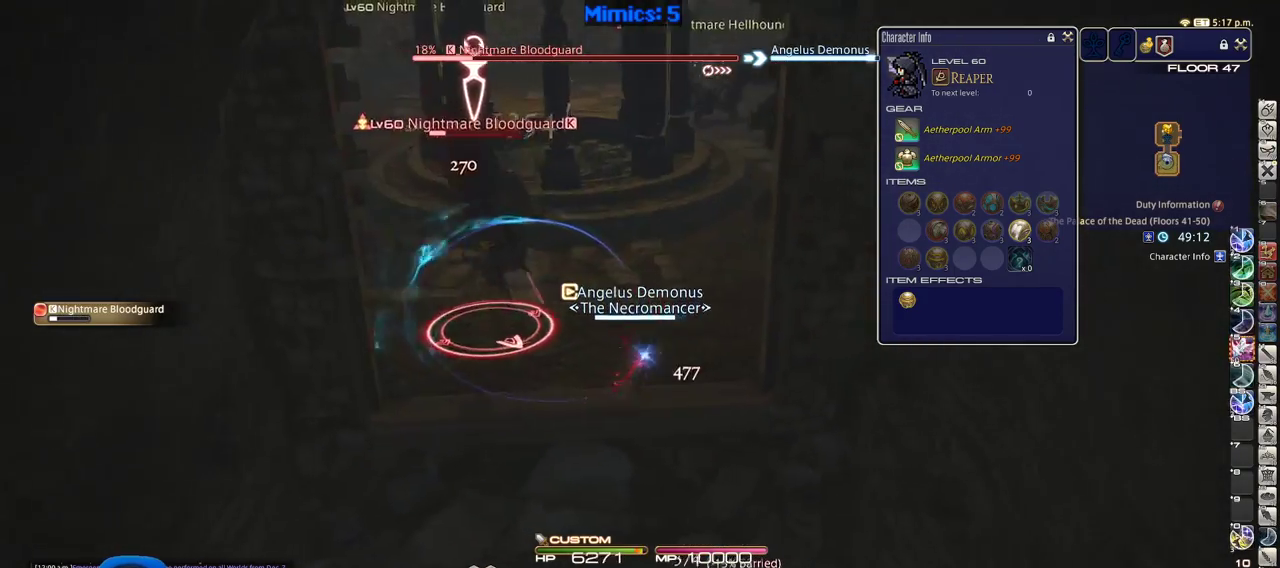
{"keys": ["d"], "events": [[66, "p", "down"], [116, "p", "up"], [300, "p", "down"], [433, "a", "up"], [433, "p", "up"], [483, "d", "down"], [483, "w", "up"]]}
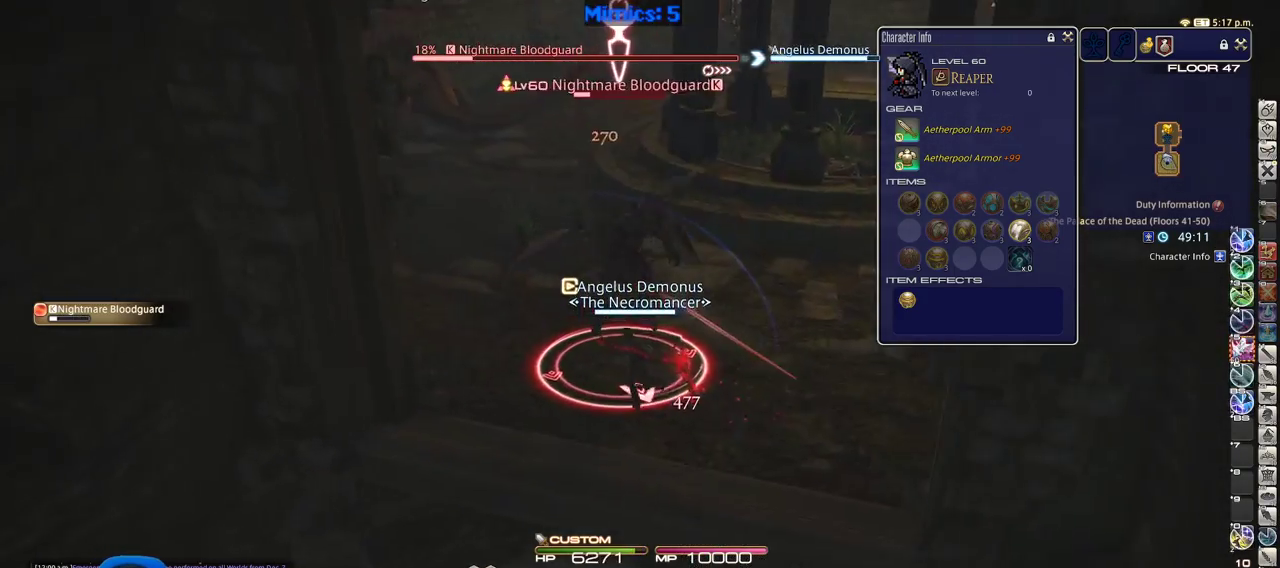
{"keys": ["a", "p"], "events": [[133, "3", "down"], [166, "p", "down"], [266, "3", "up"], [366, "a", "down"], [366, "d", "up"]]}
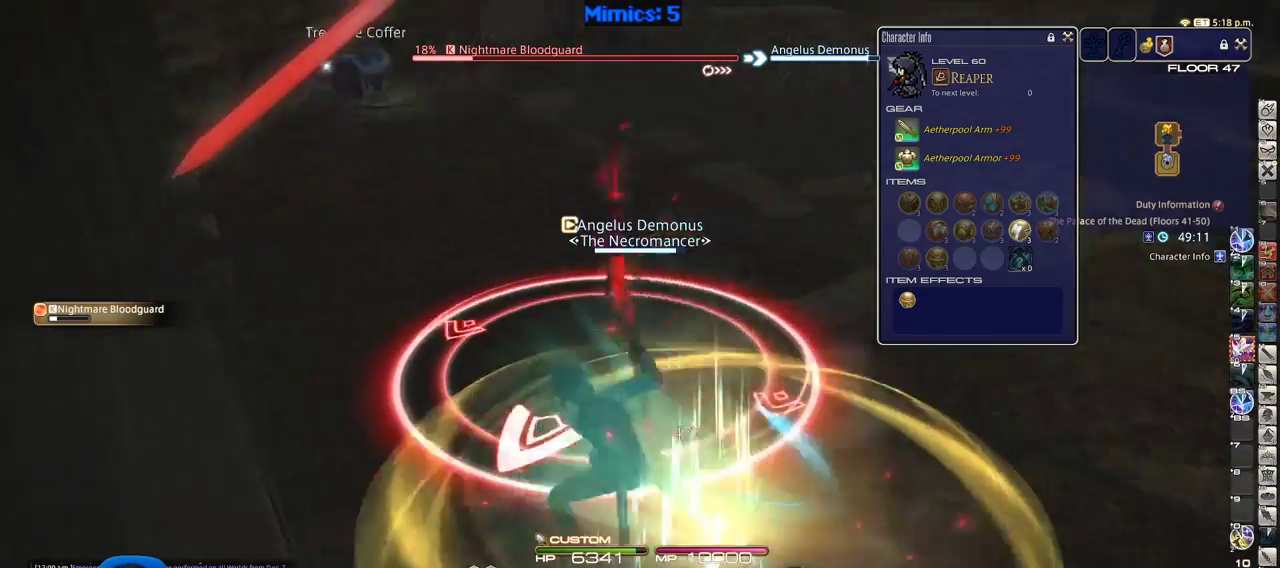
{"keys": ["a", "p", "w"], "events": [[366, "w", "down"]]}
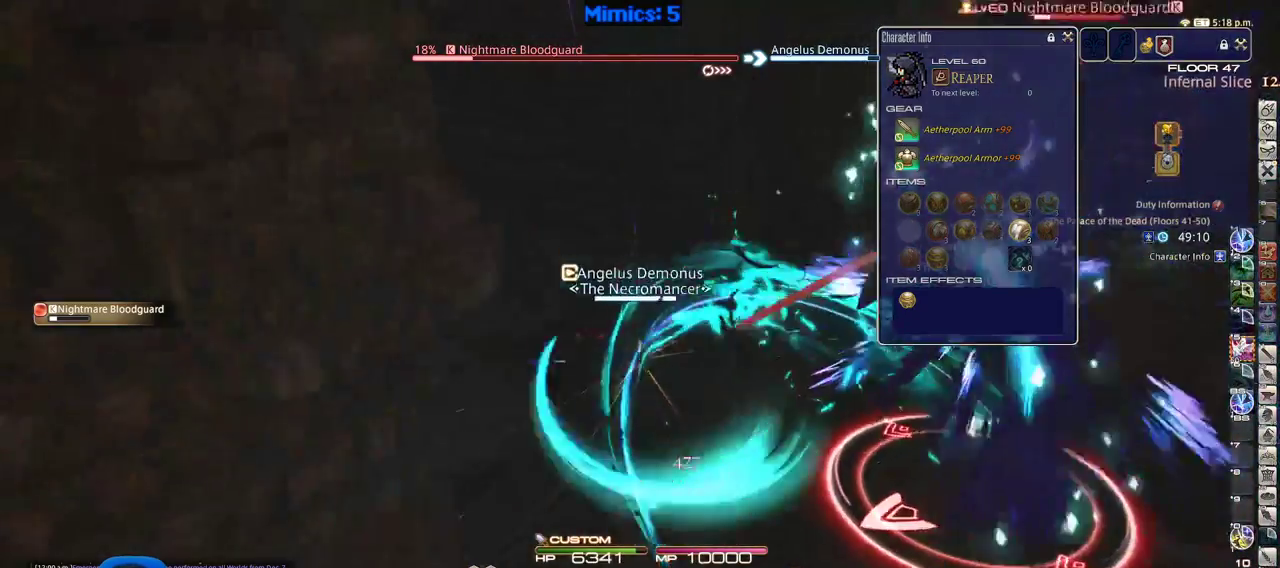
{"keys": ["w"], "events": [[350, "a", "up"], [483, "p", "up"]]}
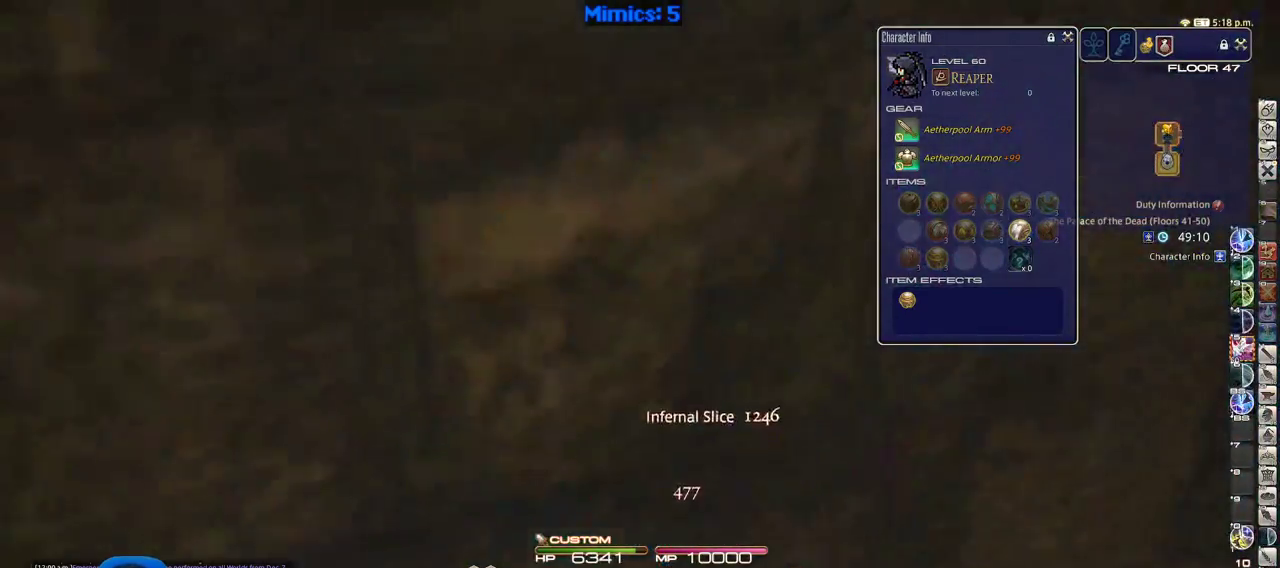
{"keys": ["shift_r", "w"], "events": [[266, "shift_r", "down"], [366, "1", "down"], [500, "1", "up"]]}
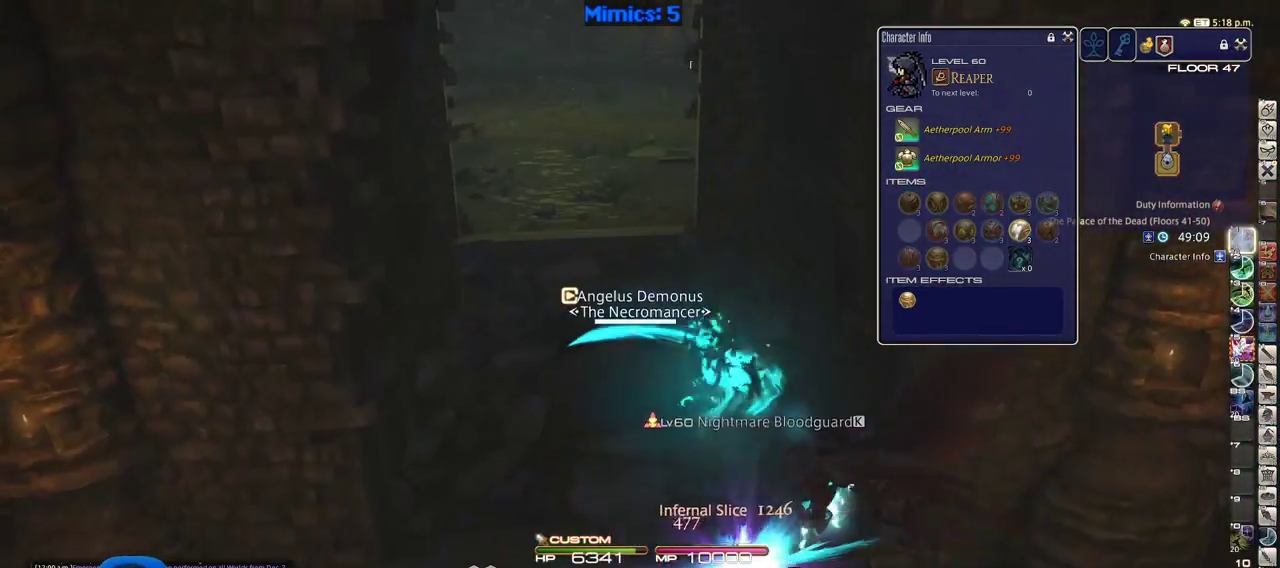
{"keys": ["w"], "events": [[50, "shift_r", "up"]]}
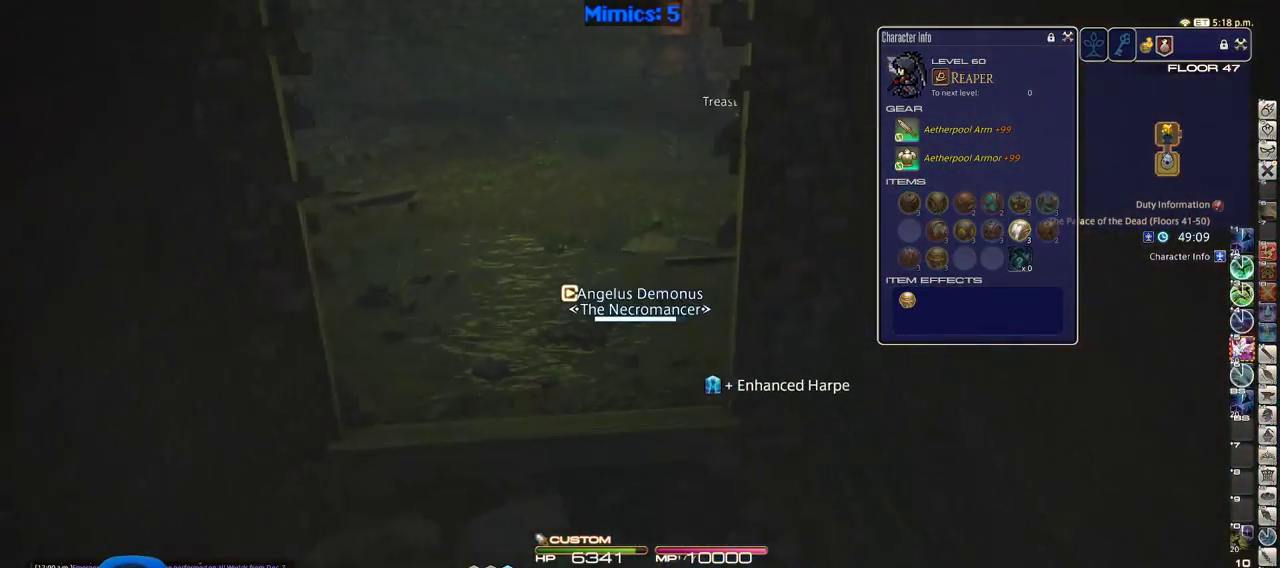
{"keys": ["rbracket", "w"], "events": [[150, "rbracket", "down"]]}
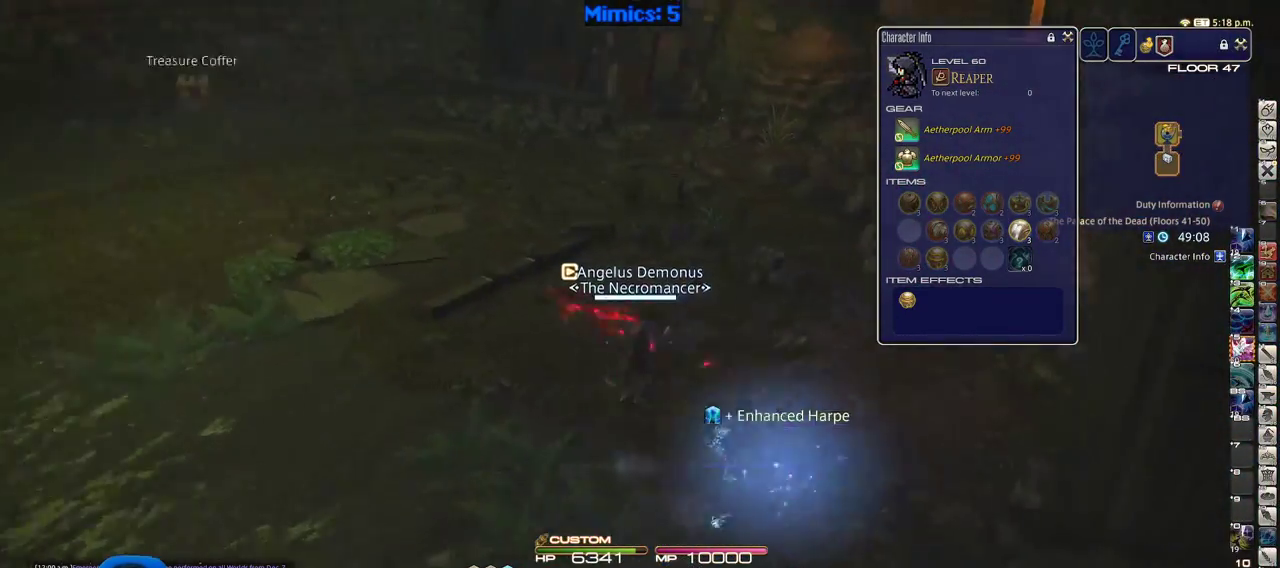
{"keys": ["alt_r", "w"], "events": [[83, "a", "down"], [166, "space", "down"], [266, "a", "up"], [266, "rbracket", "up"], [316, "alt_r", "down"], [316, "space", "up"], [366, "q", "down"], [500, "q", "up"]]}
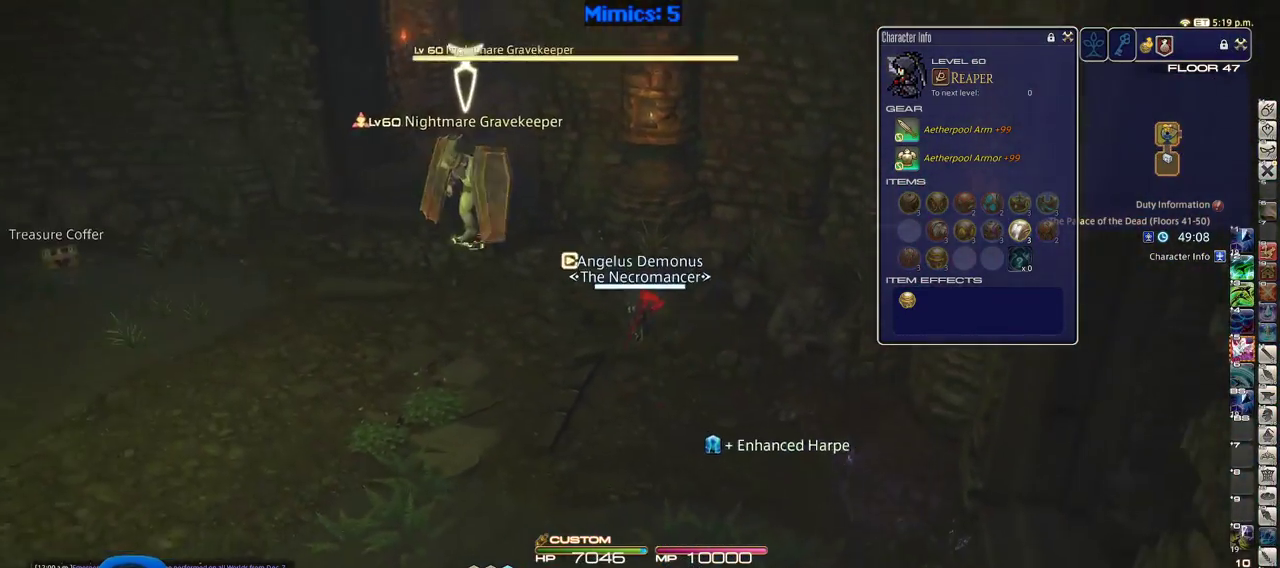
{"keys": ["return", "w"], "events": [[50, "alt_r", "up"], [333, "p", "down"], [466, "p", "up"], [466, "return", "down"]]}
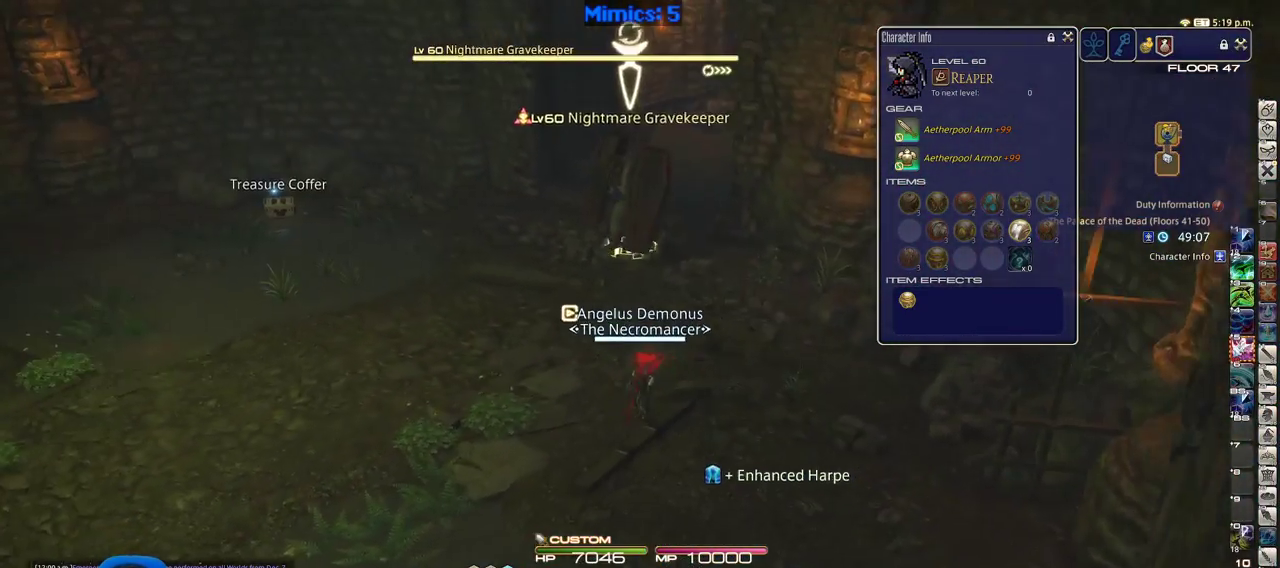
{"keys": ["w"], "events": [[16, "space", "down"], [66, "return", "up"], [150, "lbracket", "down"], [150, "space", "up"], [300, "lbracket", "up"]]}
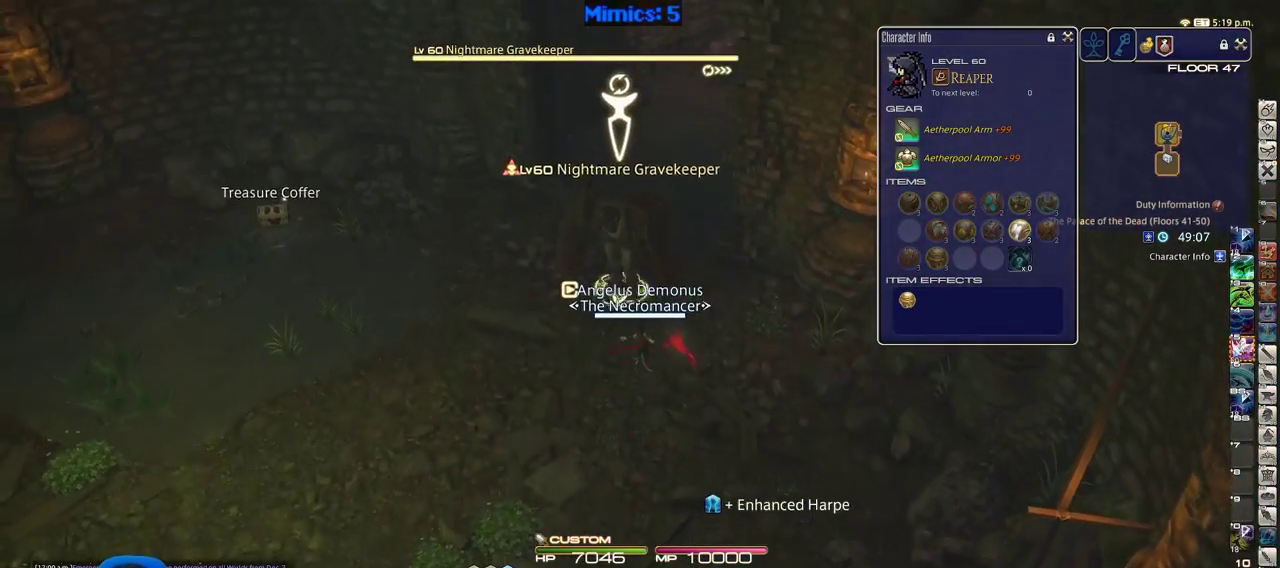
{"keys": ["w"], "events": [[33, "alt_r", "down"], [266, "2", "down"], [400, "2", "up"], [450, "alt_r", "up"]]}
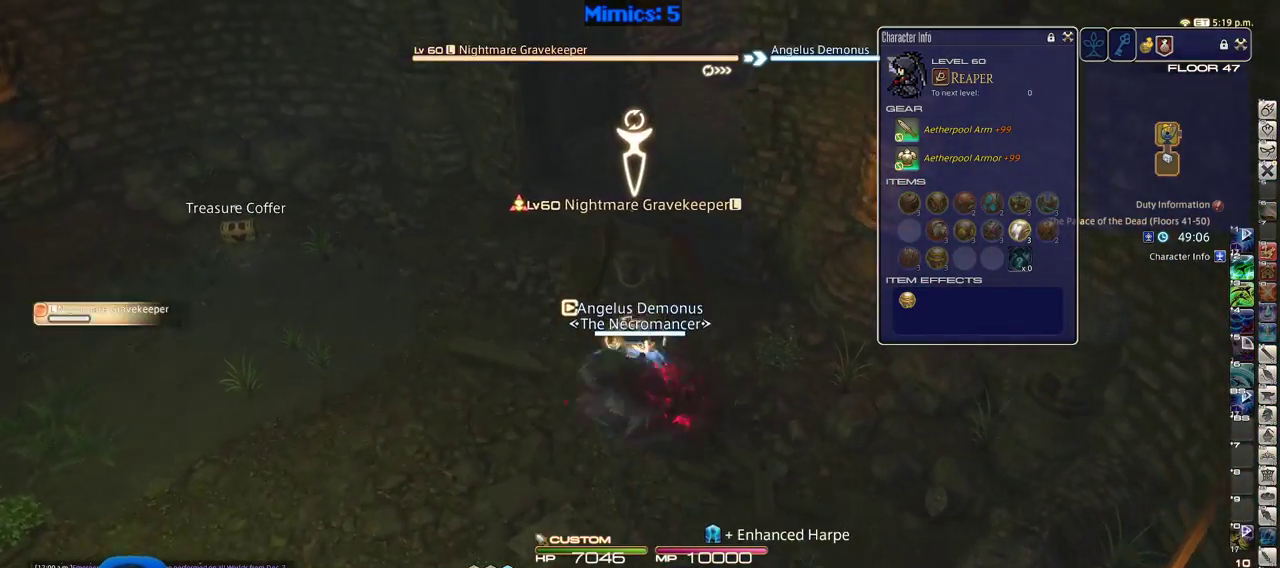
{"keys": ["rbracket", "w"], "events": [[100, "alt_r", "down"], [283, "1", "down"], [333, "alt_r", "up"], [383, "1", "up"], [383, "rbracket", "down"]]}
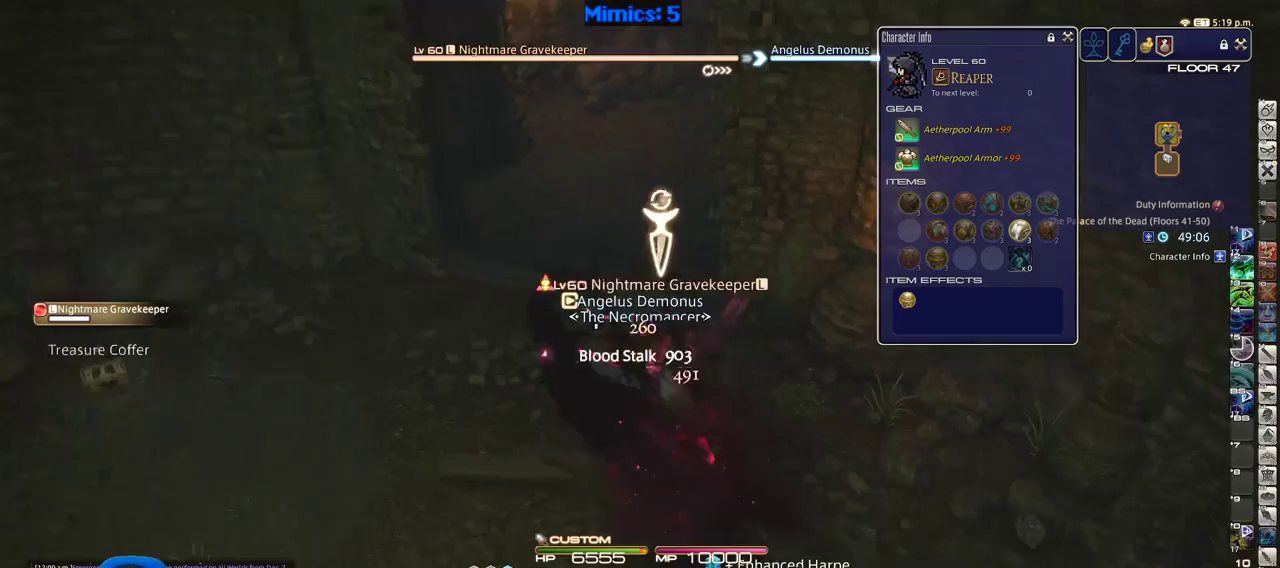
{"keys": ["d", "s"], "events": [[66, "a", "down"], [66, "w", "up"], [150, "s", "down"], [250, "minus", "down"], [300, "a", "up"], [350, "minus", "up"], [350, "rbracket", "up"], [400, "return", "down"], [433, "d", "down"], [483, "return", "up"]]}
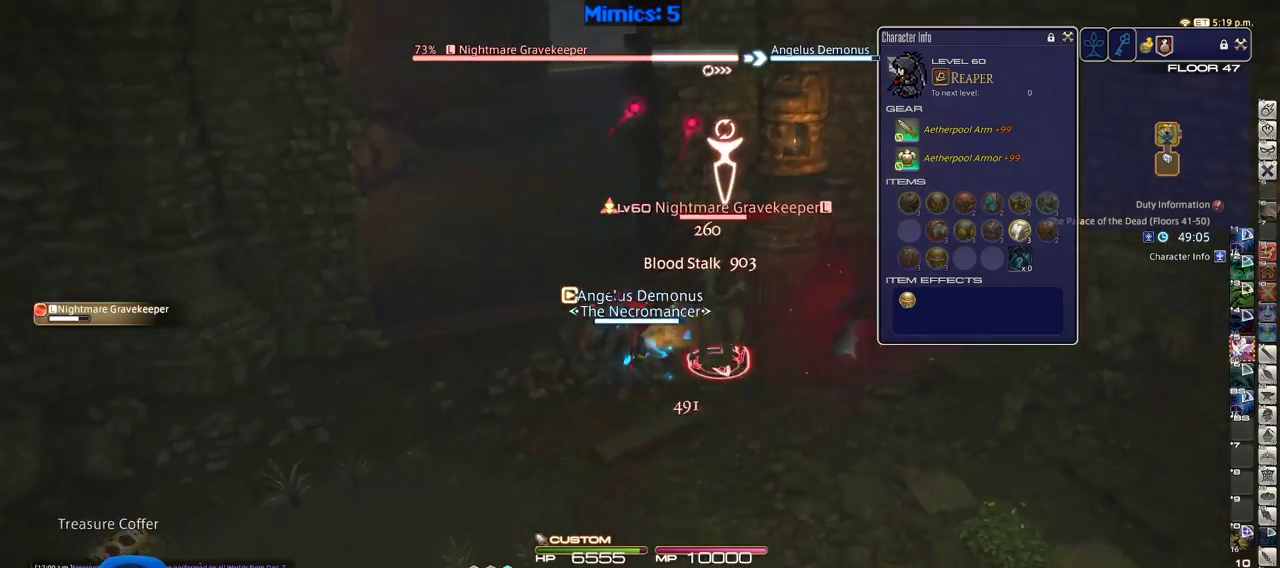
{"keys": ["d", "p"], "events": [[83, "p", "down"], [83, "s", "up"], [166, "p", "up"], [216, "alt_r", "down"], [266, "2", "down"], [400, "2", "up"], [400, "alt_r", "up"], [400, "p", "down"]]}
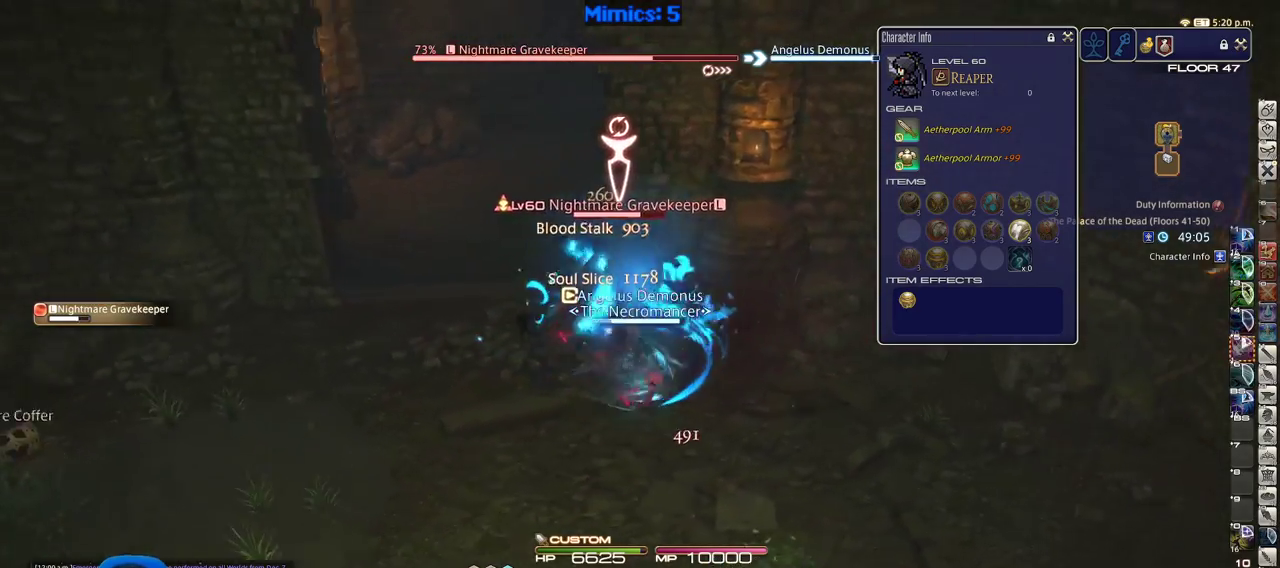
{"keys": ["a", "rbracket", "w"], "events": [[50, "p", "up"], [100, "s", "down"], [183, "a", "down"], [233, "d", "up"], [233, "return", "down"], [283, "s", "up"], [333, "return", "up"], [383, "rbracket", "down"], [383, "w", "down"]]}
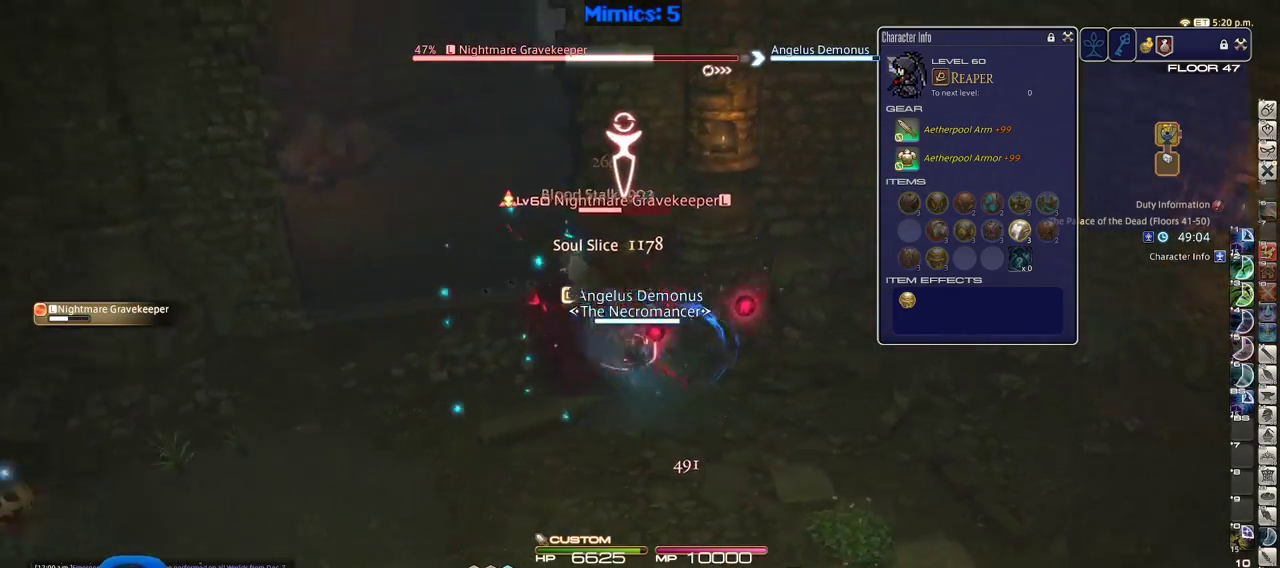
{"keys": [], "events": [[50, "rbracket", "up"], [116, "a", "up"], [116, "w", "up"], [250, "rbracket", "down"], [350, "rbracket", "up"], [383, "p", "down"], [483, "p", "up"]]}
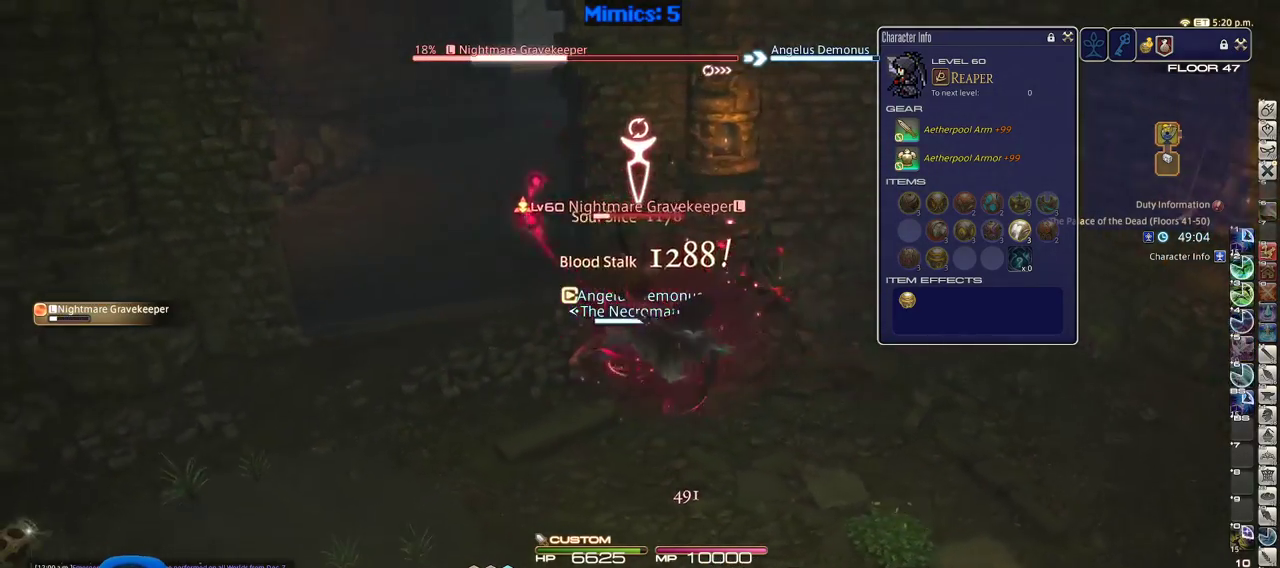
{"keys": ["1", "p"], "events": [[33, "1", "down"], [83, "p", "down"], [166, "p", "up"], [500, "p", "down"]]}
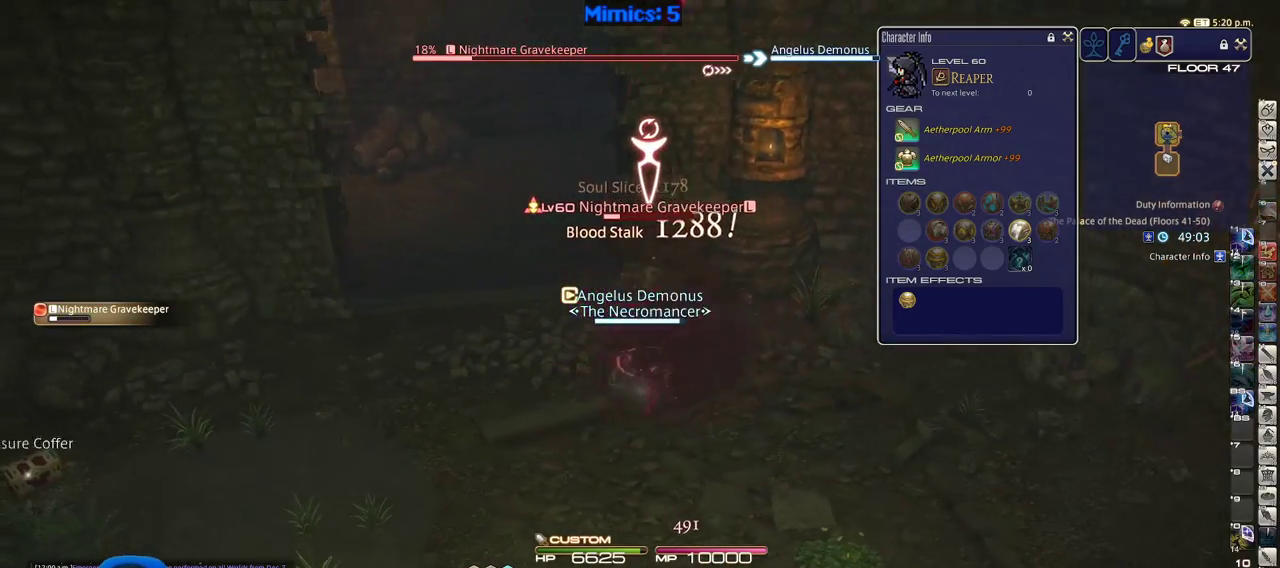
{"keys": ["a", "rbracket"], "events": [[50, "1", "up"], [100, "1", "down"], [100, "p", "up"], [183, "1", "up"], [233, "1", "down"], [333, "1", "up"], [383, "rbracket", "down"], [466, "a", "down"]]}
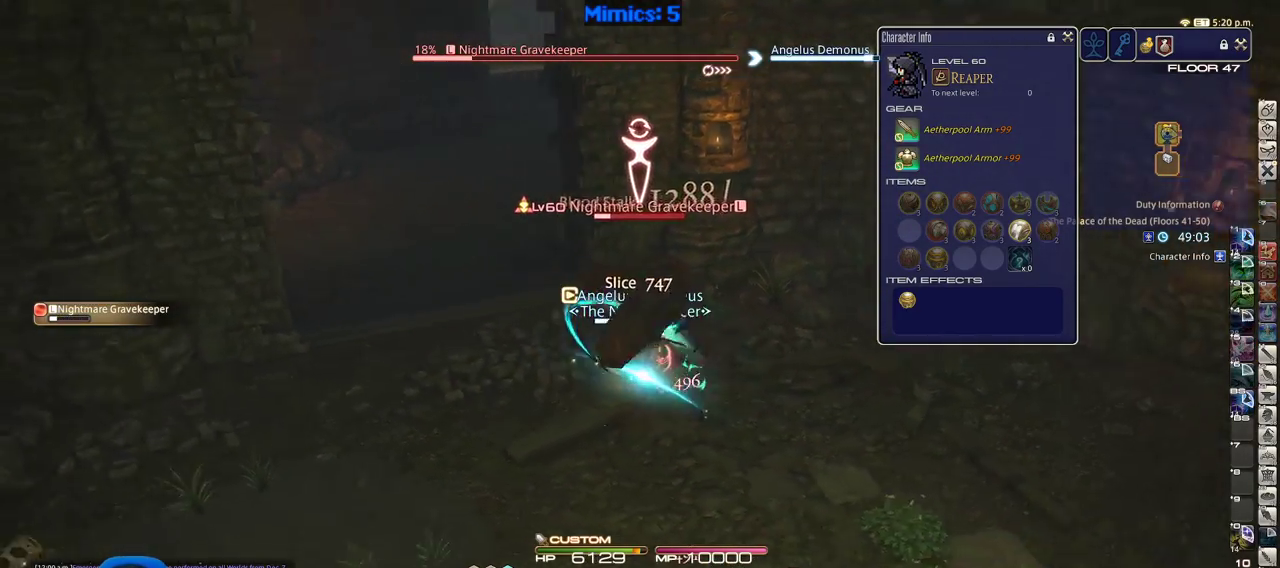
{"keys": ["d"], "events": [[16, "return", "down"], [116, "rbracket", "up"], [116, "return", "up"], [200, "rbracket", "down"], [300, "rbracket", "up"], [300, "w", "down"], [400, "p", "down"], [433, "a", "up"], [433, "d", "down"], [483, "p", "up"], [483, "w", "up"]]}
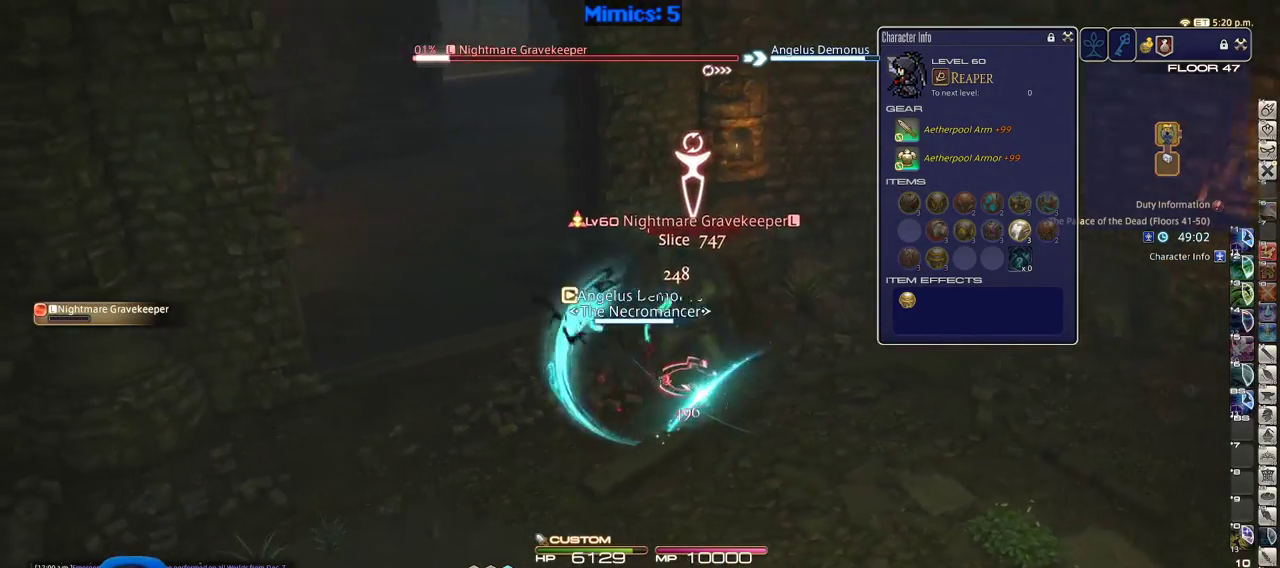
{"keys": ["a", "w"], "events": [[33, "p", "down"], [183, "p", "up"], [216, "w", "down"], [316, "a", "down"], [366, "d", "up"]]}
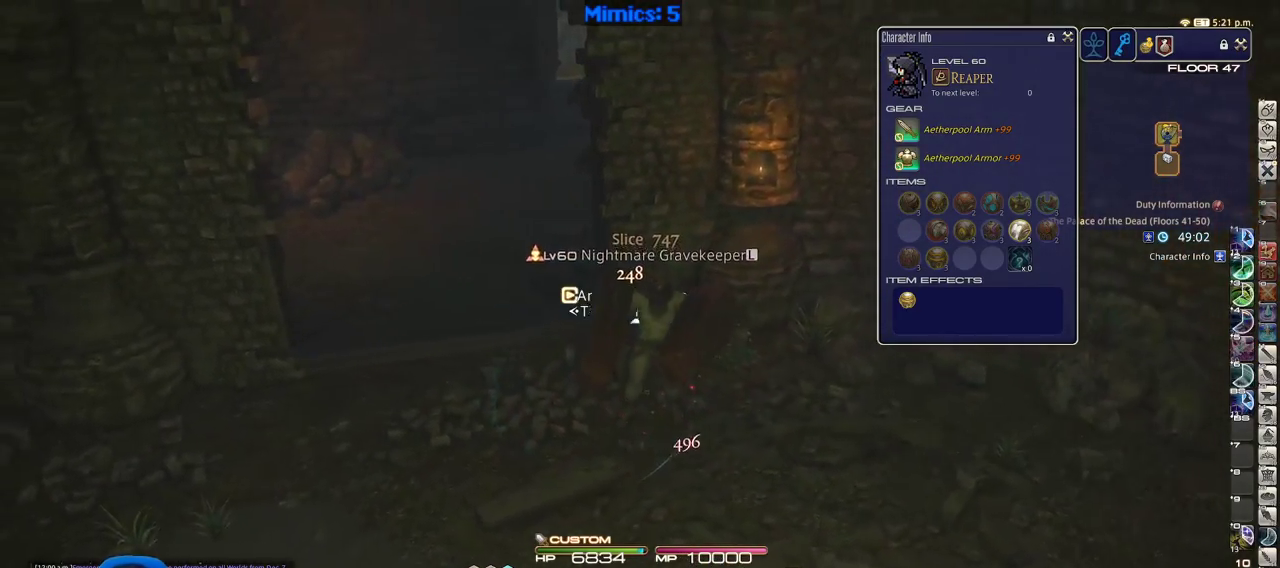
{"keys": ["a", "w"], "events": []}
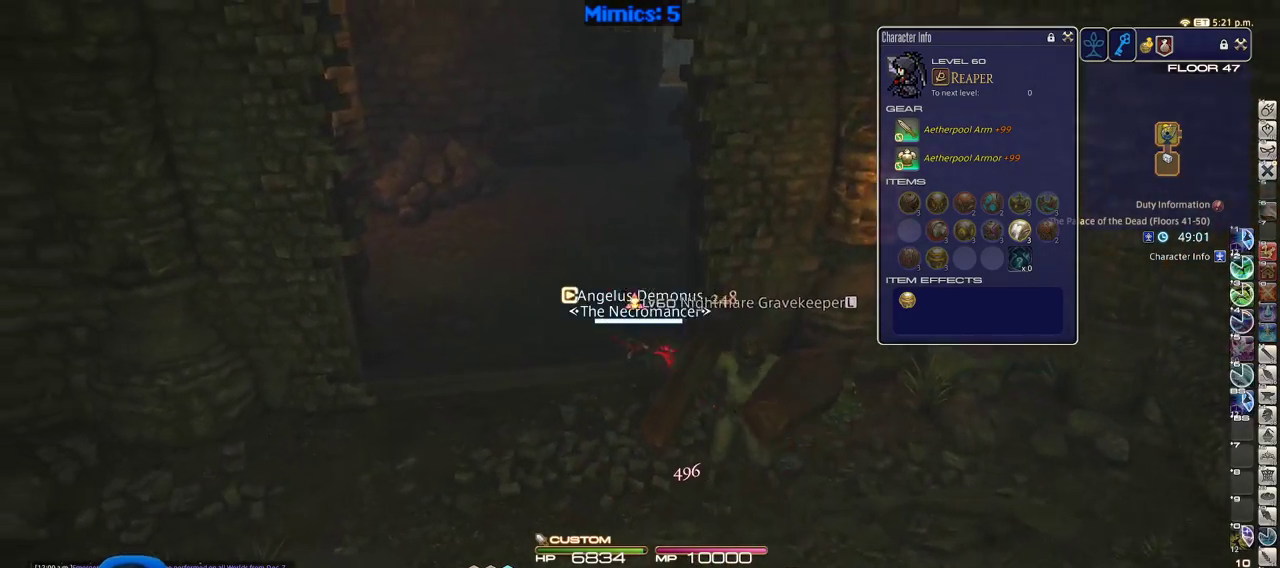
{"keys": ["shift_r", "w"], "events": [[16, "rbracket", "down"], [150, "a", "up"], [150, "rbracket", "up"], [300, "shift_r", "down"], [350, "1", "down"], [483, "1", "up"]]}
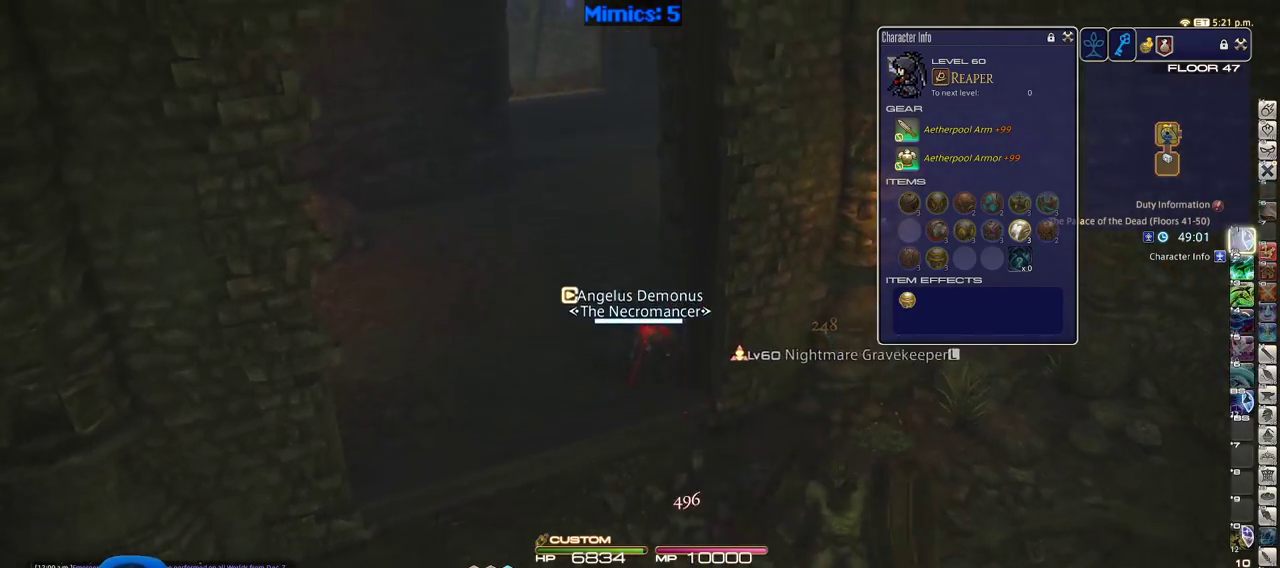
{"keys": ["a", "w"], "events": [[33, "shift_r", "up"], [316, "a", "down"]]}
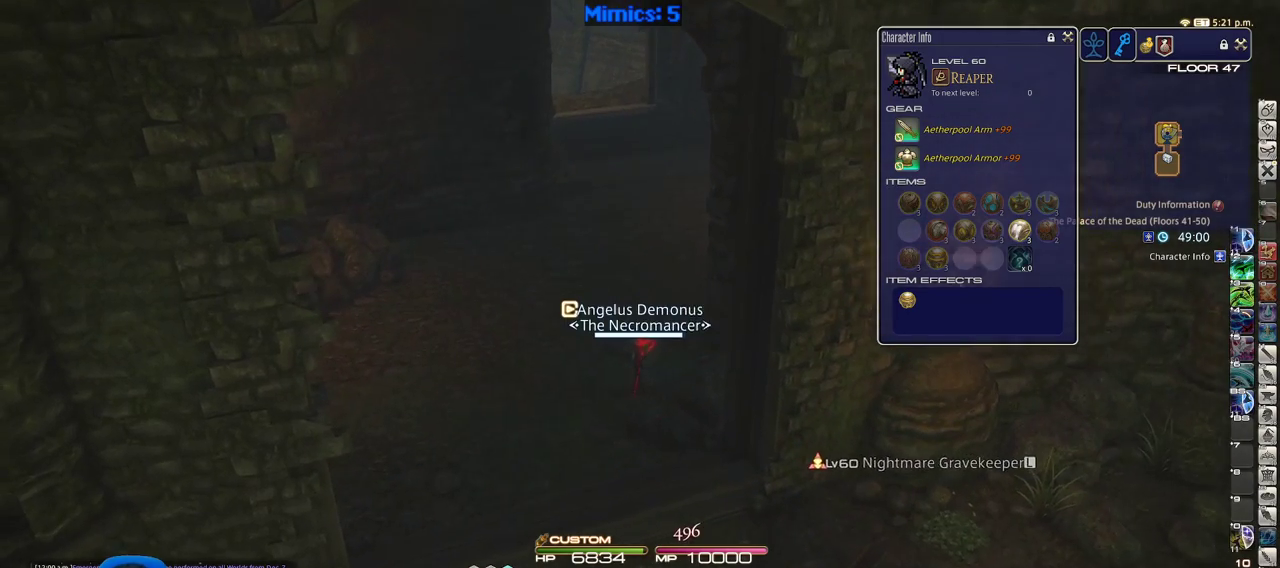
{"keys": ["w"], "events": [[50, "a", "up"], [183, "shift_r", "down"], [283, "1", "down"], [416, "1", "up"], [466, "shift_r", "up"]]}
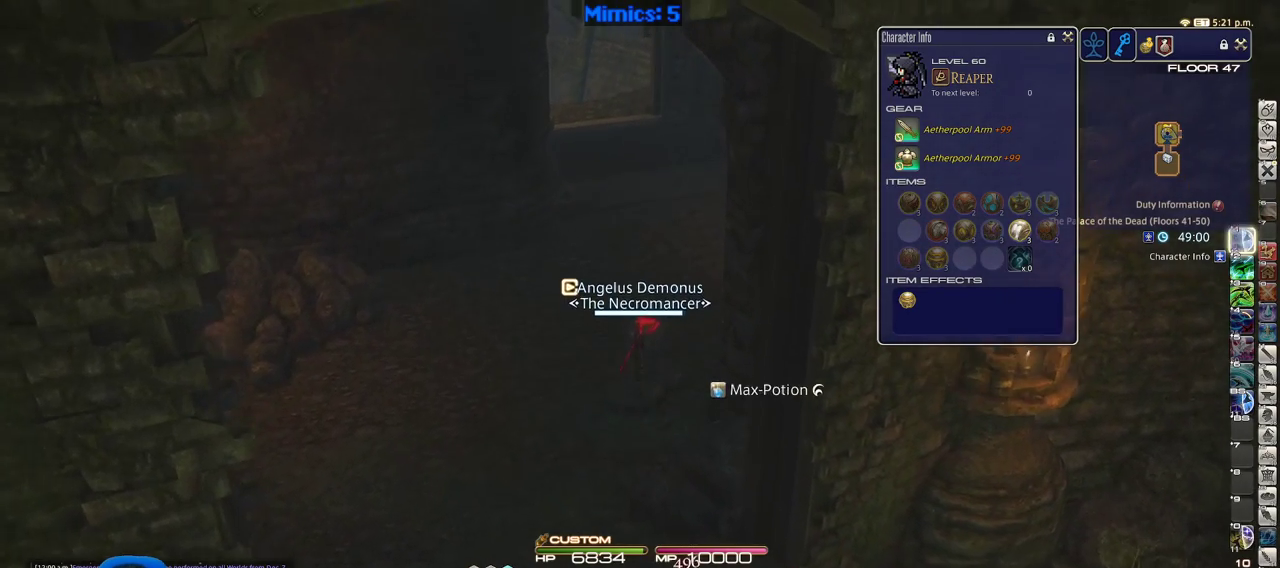
{"keys": ["w"], "events": [[350, "space", "down"], [433, "space", "up"]]}